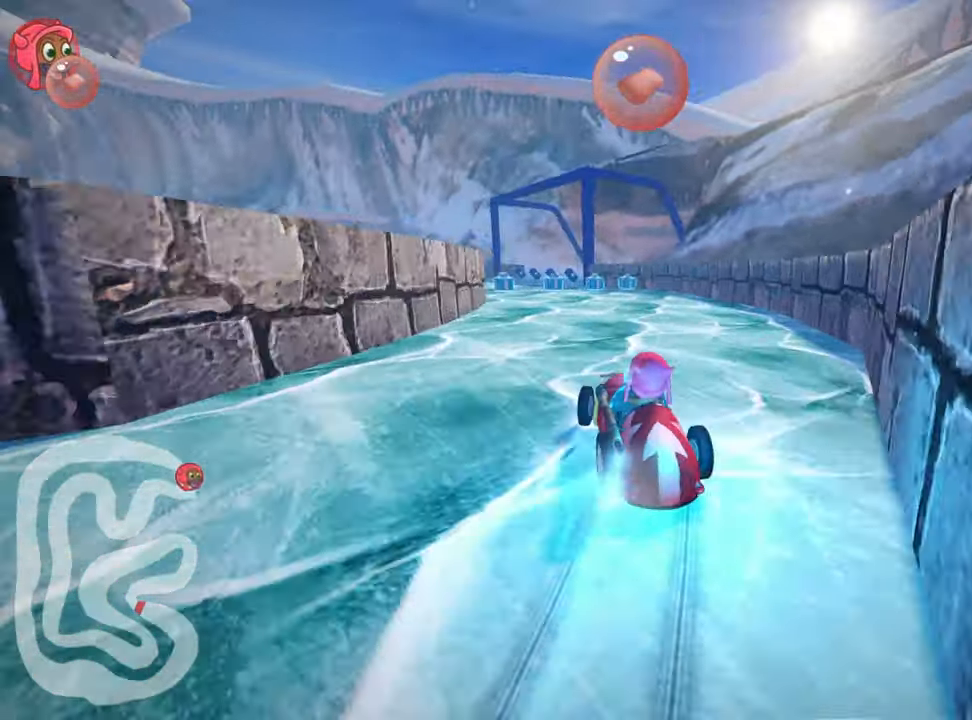
Gameplay with keyboard; each line is a JSON object with the keys held at the frame after it. "events" lists presses ("down") and releases ("up") of "down", "fire", "flag", "left", "look", "nitro", "right", "skid" and "up" between this image and that frame as [ms after this image, input, new state], when the widget could be followed in between. No other keys are recorded. Mouse input is not recorded. Key names are as the overlay labels them; some are game actions (e.g. jump) rather than physical keys.
{"keys": ["nitro", "right", "skid", "up"], "events": [[284, "right", "up"], [367, "right", "down"]]}
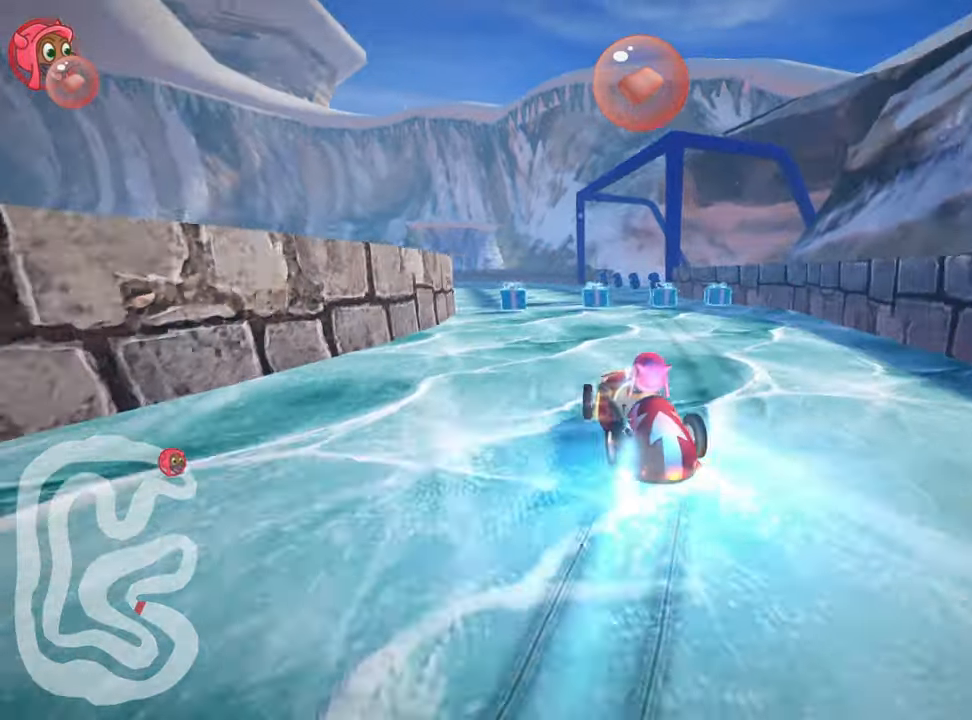
{"keys": ["right", "skid", "up"], "events": [[117, "nitro", "up"]]}
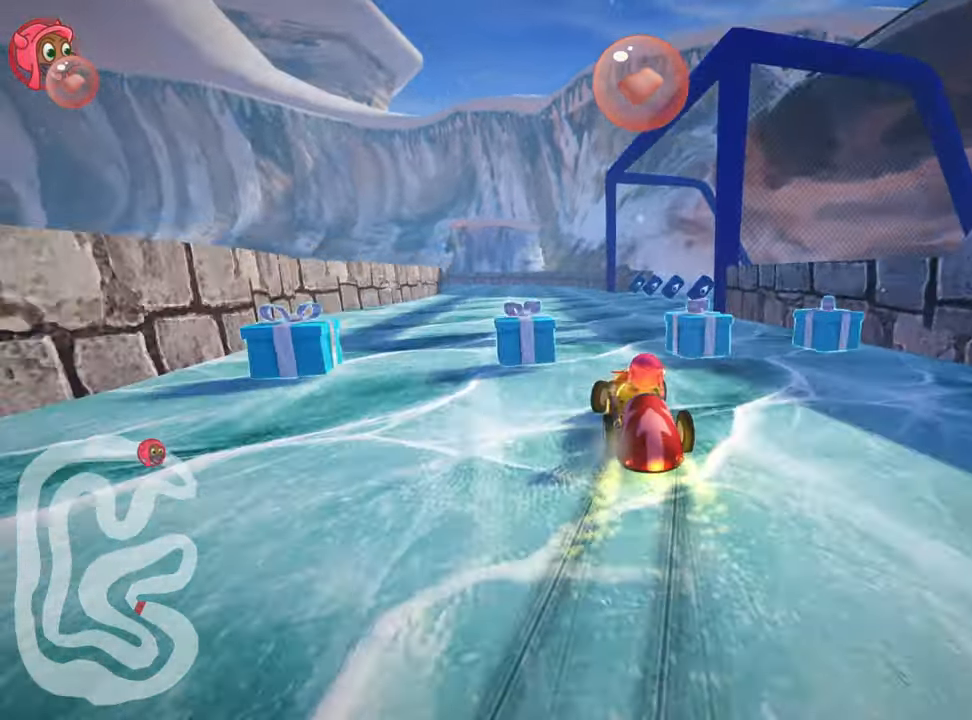
{"keys": ["left", "up"], "events": [[84, "skid", "up"], [150, "right", "up"], [350, "left", "down"]]}
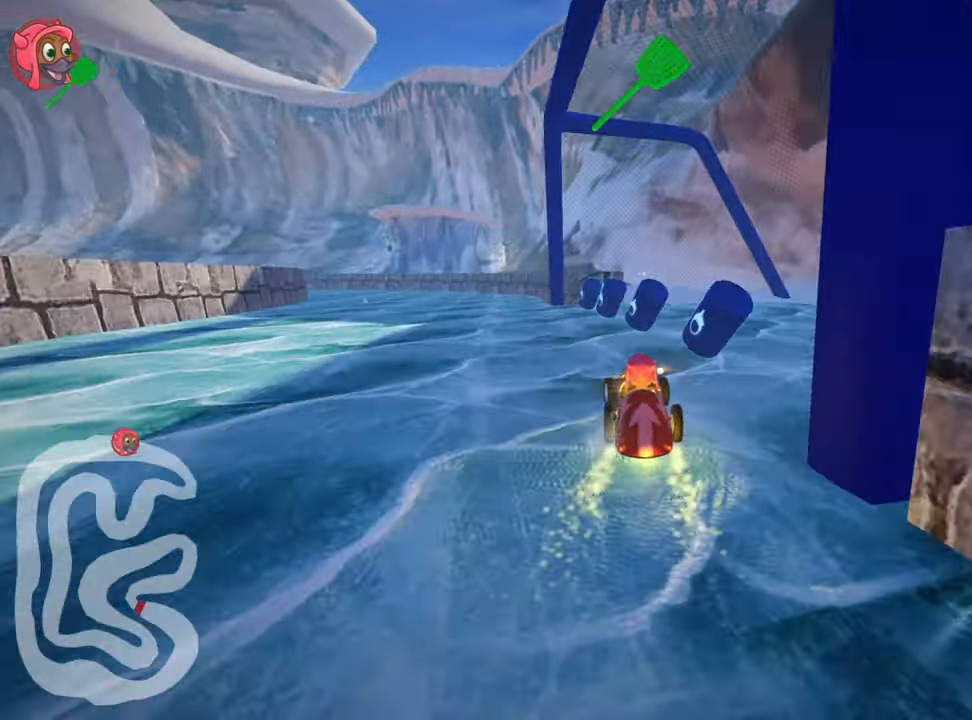
{"keys": ["nitro", "up"], "events": [[284, "left", "up"], [317, "nitro", "down"]]}
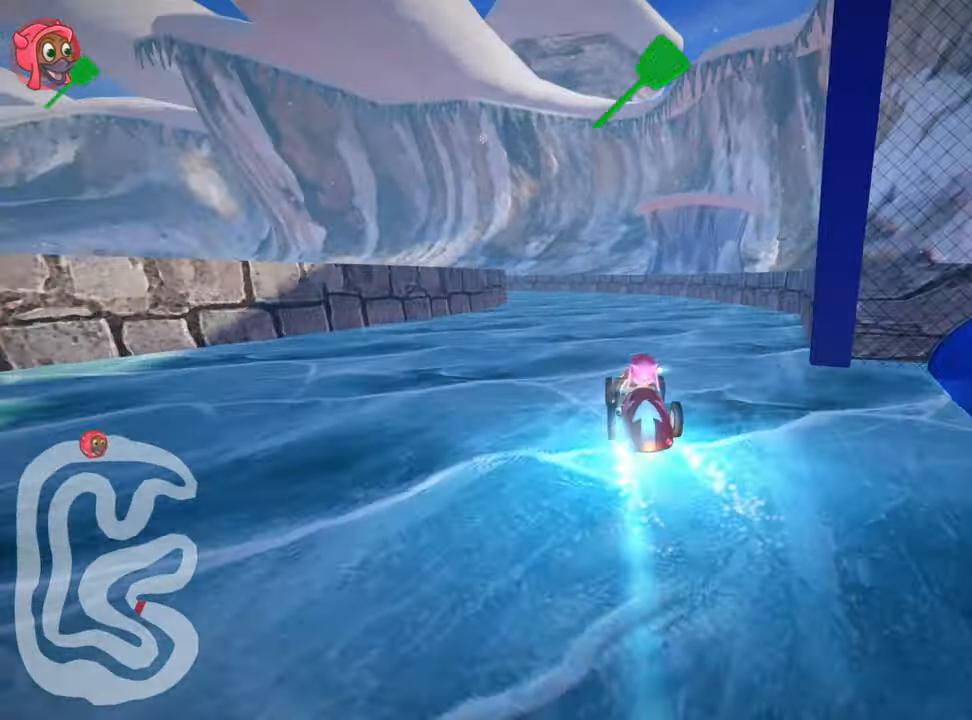
{"keys": ["left", "nitro", "skid", "up"], "events": [[350, "left", "down"], [350, "skid", "down"]]}
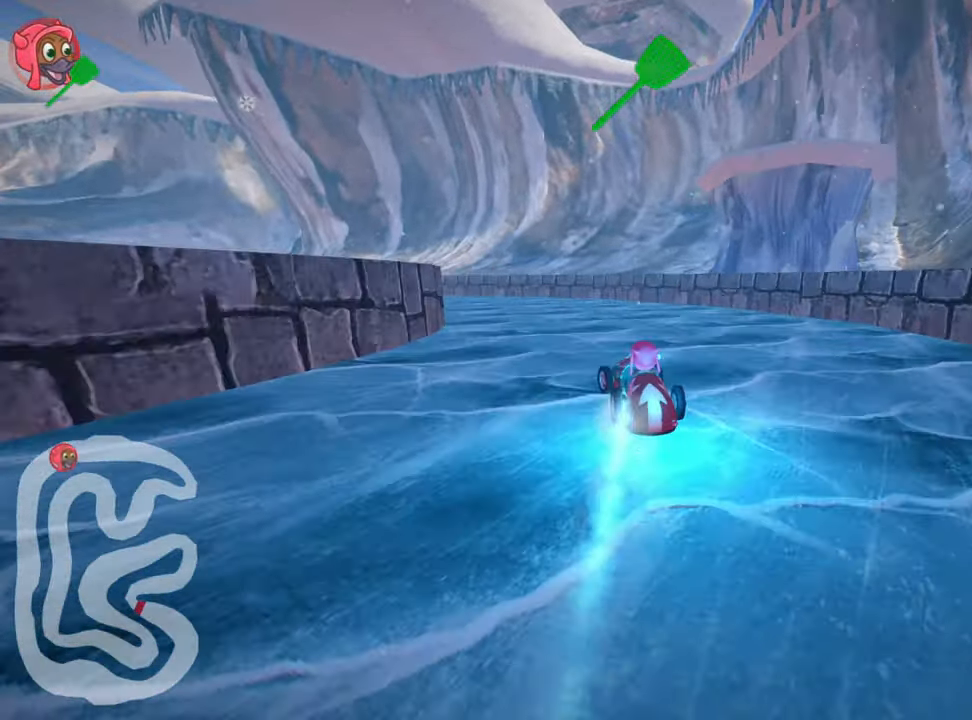
{"keys": ["left", "nitro", "skid", "up"], "events": [[34, "left", "up"], [50, "right", "down"], [234, "left", "down"], [284, "right", "up"]]}
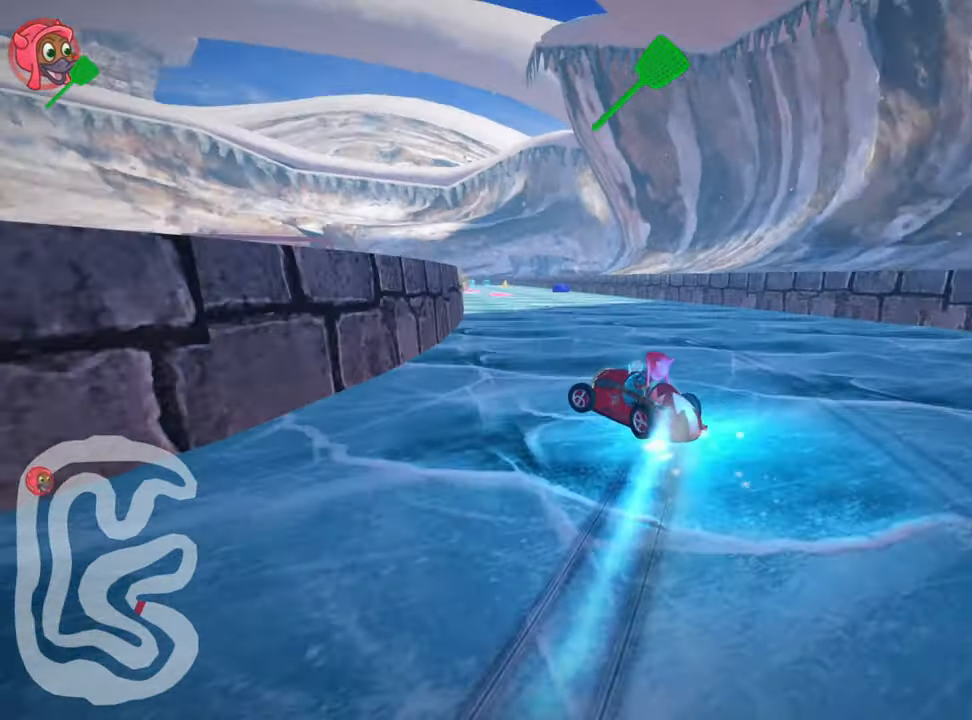
{"keys": ["nitro", "right", "skid", "up"], "events": [[67, "left", "up"], [100, "right", "down"]]}
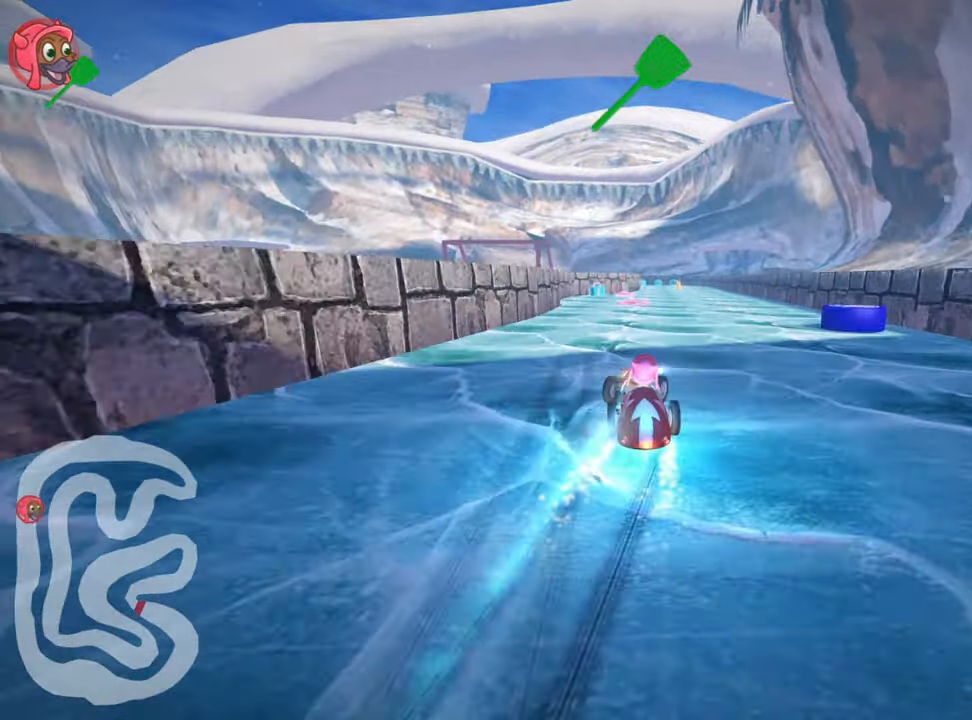
{"keys": ["nitro", "up"], "events": [[200, "fire", "down"], [234, "skid", "up"], [300, "right", "up"], [350, "fire", "up"]]}
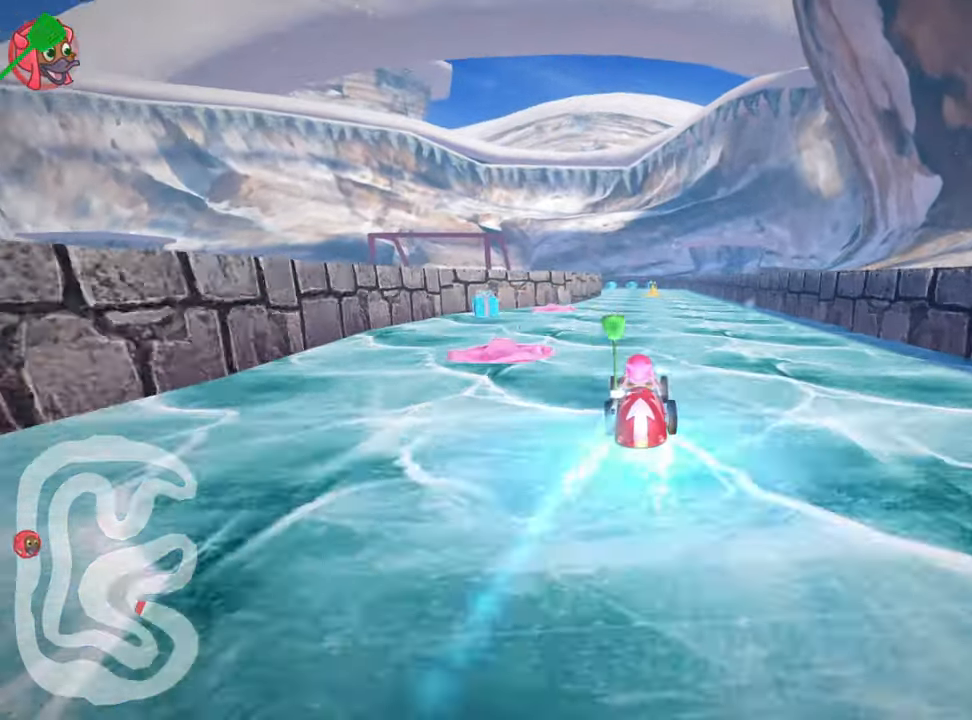
{"keys": ["fire", "nitro", "up"], "events": [[50, "fire", "down"], [184, "fire", "up"], [267, "right", "down"], [334, "fire", "down"], [450, "right", "up"]]}
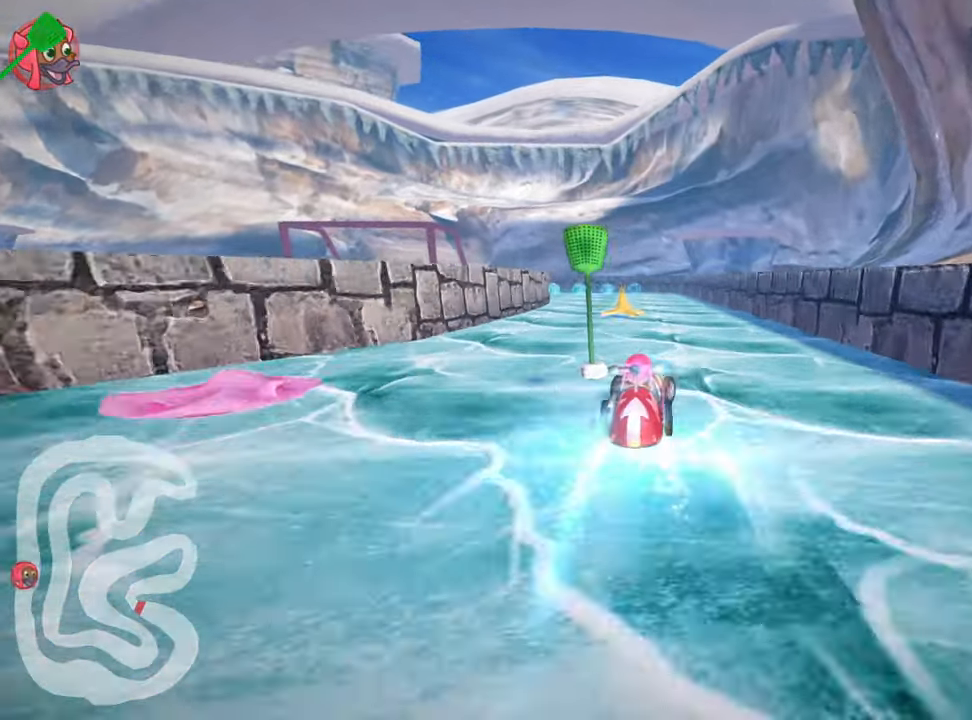
{"keys": ["nitro", "up"], "events": [[17, "fire", "up"], [84, "fire", "down"], [150, "left", "down"], [217, "fire", "up"], [417, "left", "up"]]}
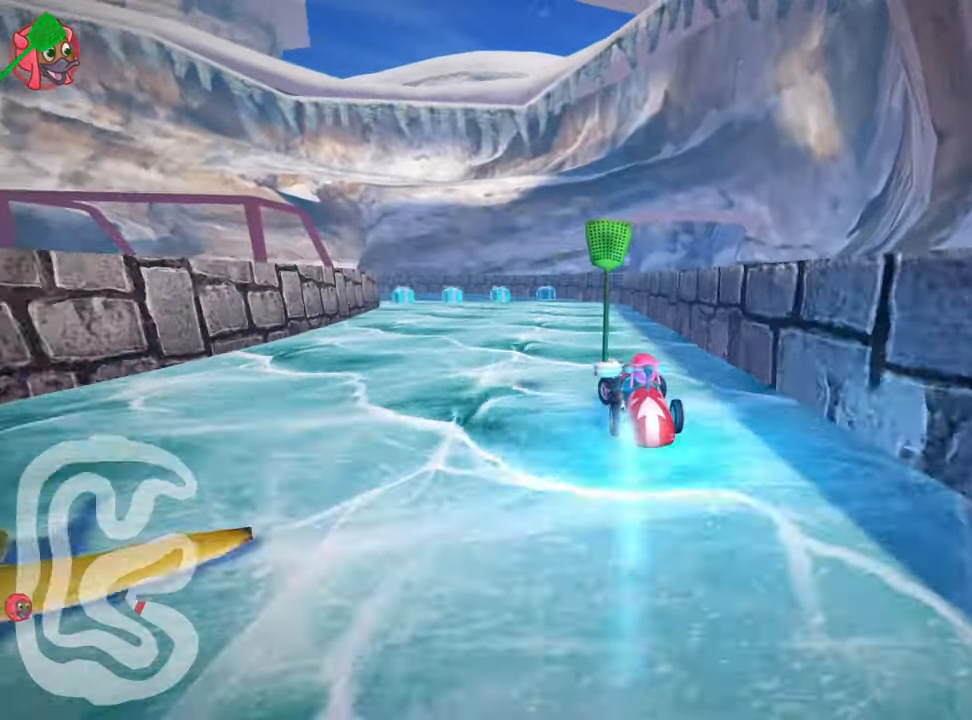
{"keys": ["nitro", "skid", "up"], "events": [[167, "fire", "down"], [300, "left", "down"], [350, "fire", "up"], [350, "skid", "down"], [500, "left", "up"]]}
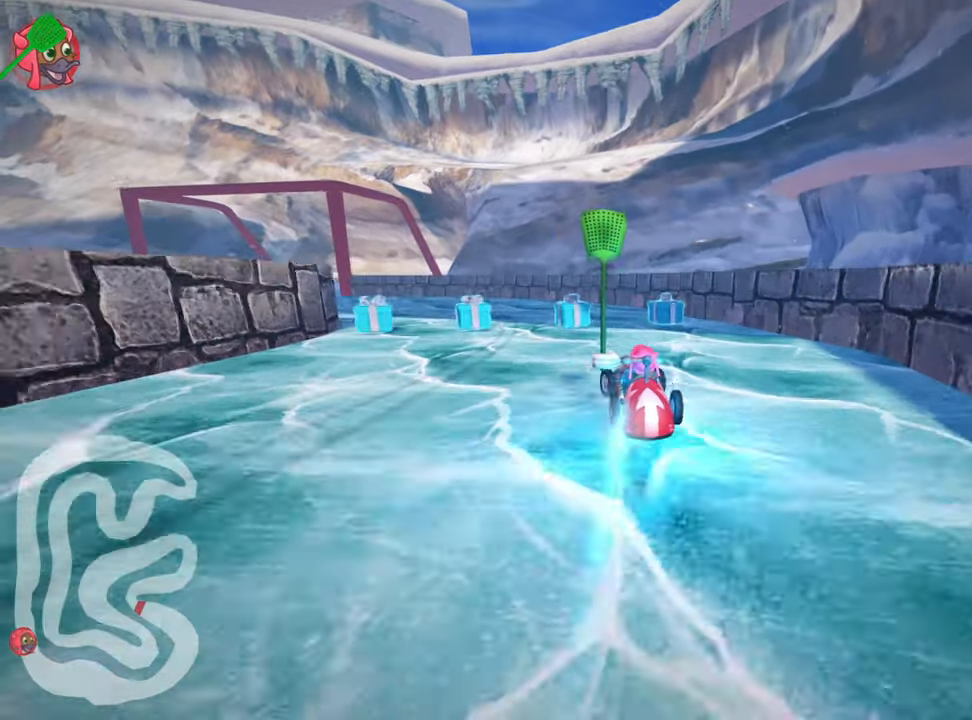
{"keys": ["fire", "left", "nitro", "skid", "up"], "events": [[33, "fire", "down"], [33, "right", "down"], [166, "fire", "up"], [216, "right", "up"], [250, "left", "down"], [450, "fire", "down"]]}
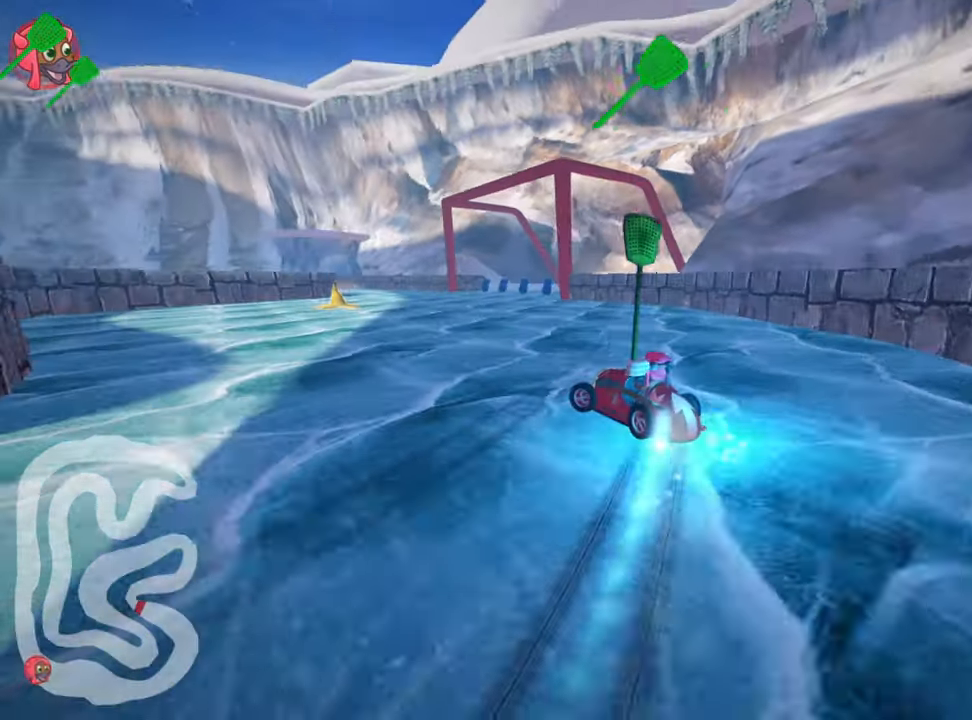
{"keys": ["nitro", "right", "skid", "up"], "events": [[83, "fire", "up"], [216, "left", "up"], [216, "right", "down"]]}
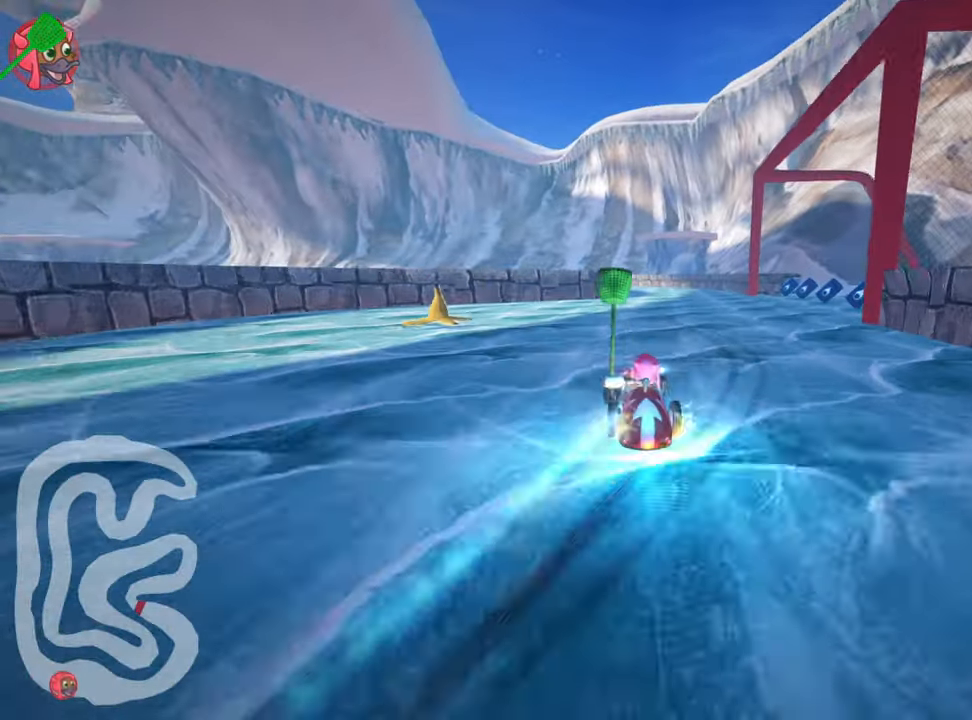
{"keys": ["nitro", "right", "skid", "up"], "events": []}
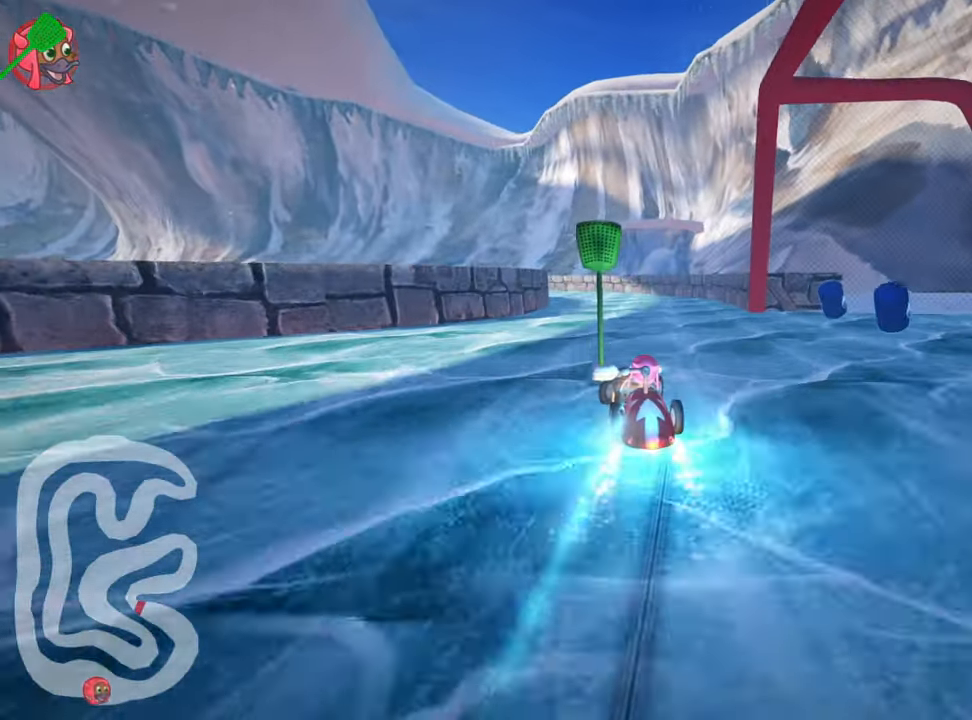
{"keys": ["left", "nitro", "skid", "up"], "events": [[33, "skid", "up"], [66, "right", "up"], [416, "skid", "down"], [483, "left", "down"]]}
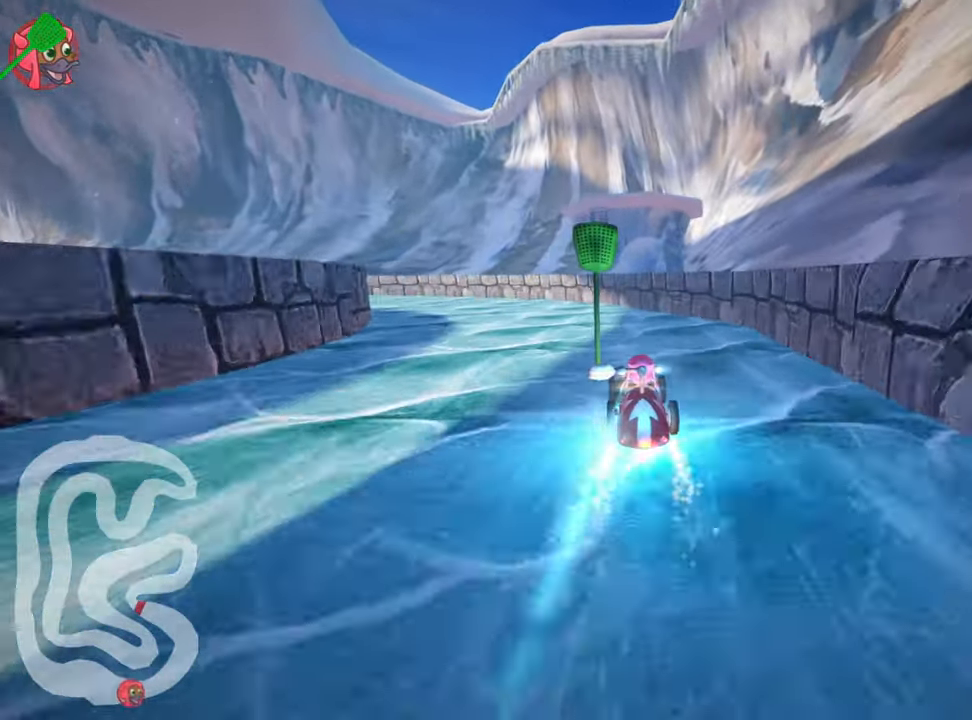
{"keys": ["nitro", "skid", "up"], "events": [[333, "left", "up"]]}
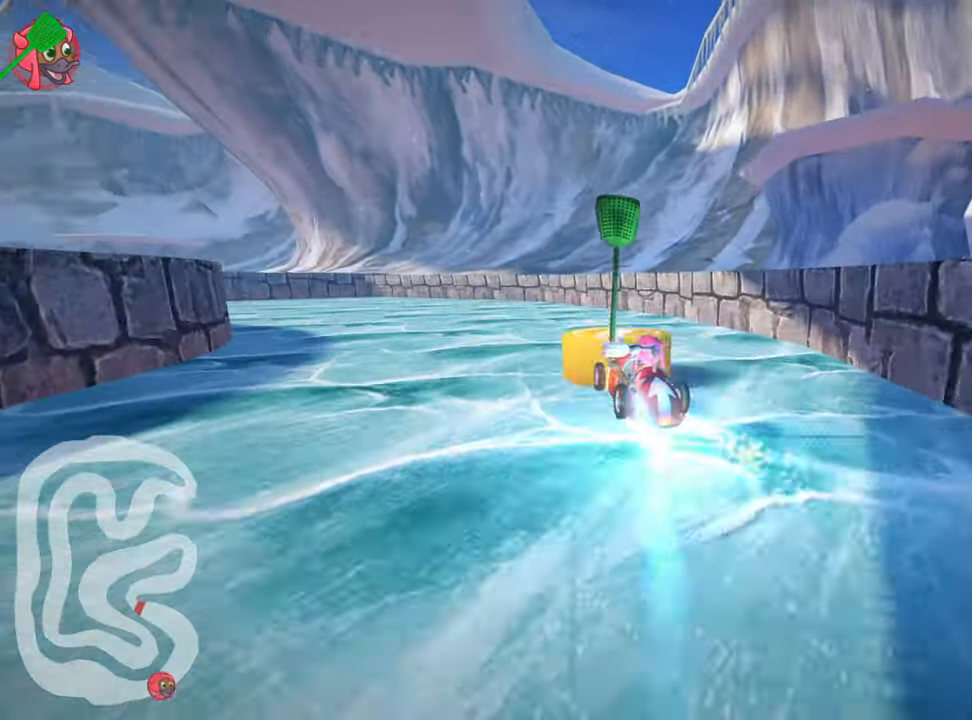
{"keys": ["left", "nitro", "up"], "events": [[150, "left", "down"], [500, "skid", "up"]]}
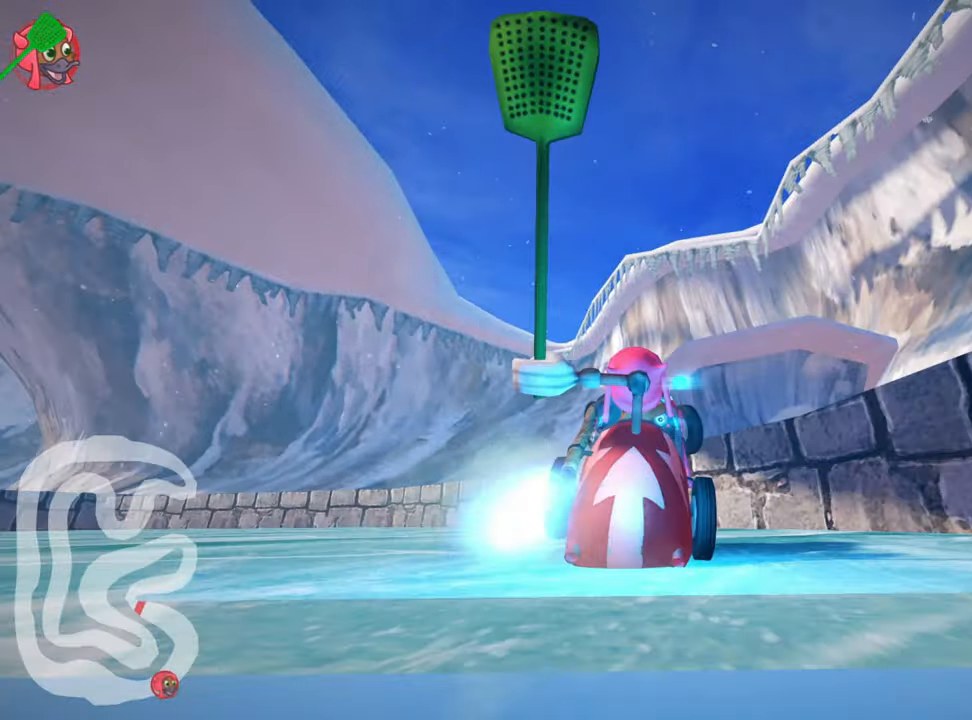
{"keys": ["left", "nitro", "skid", "up"], "events": [[33, "left", "up"], [166, "left", "down"], [200, "skid", "down"]]}
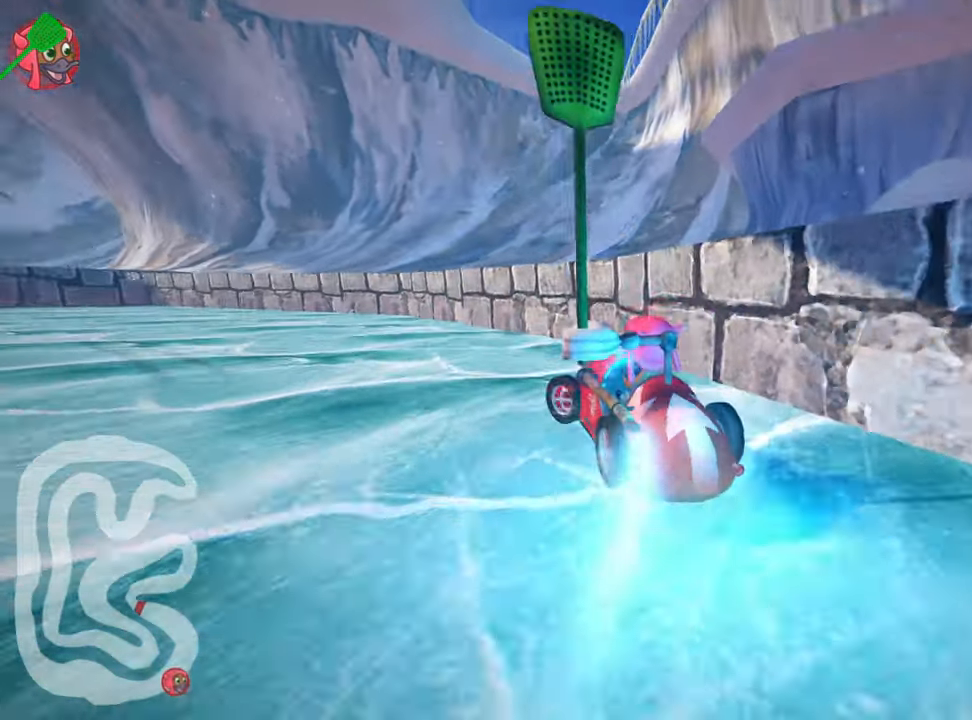
{"keys": ["left", "nitro", "skid", "up"], "events": []}
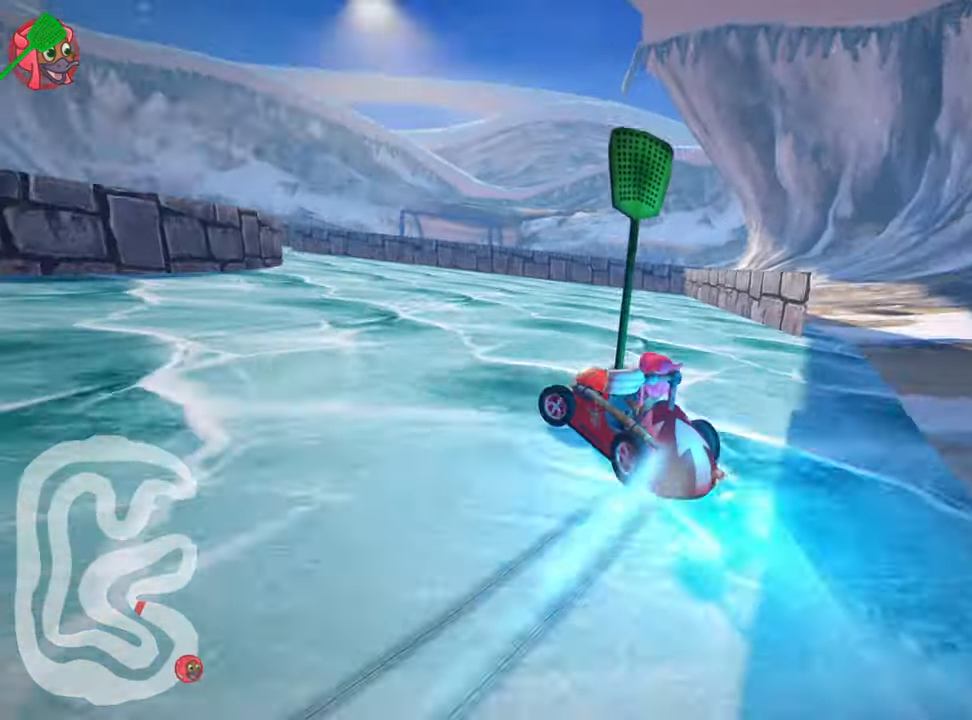
{"keys": ["left", "skid", "up"], "events": [[66, "left", "up"], [166, "left", "down"], [450, "nitro", "up"]]}
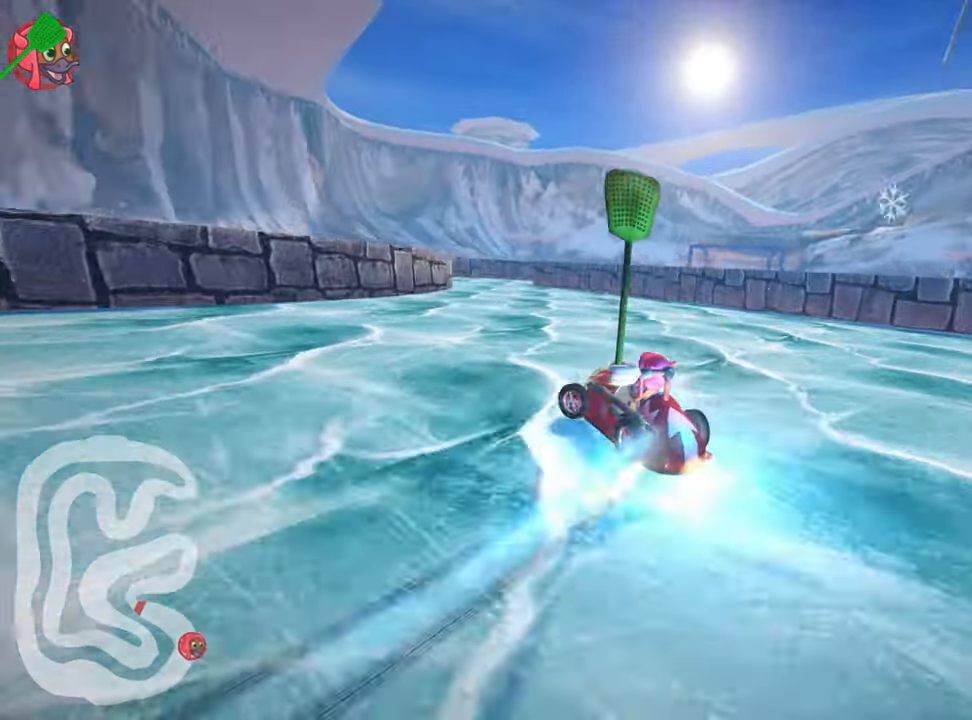
{"keys": [], "events": [[50, "left", "up"], [50, "skid", "up"], [283, "left", "down"], [350, "up", "up"], [417, "left", "up"]]}
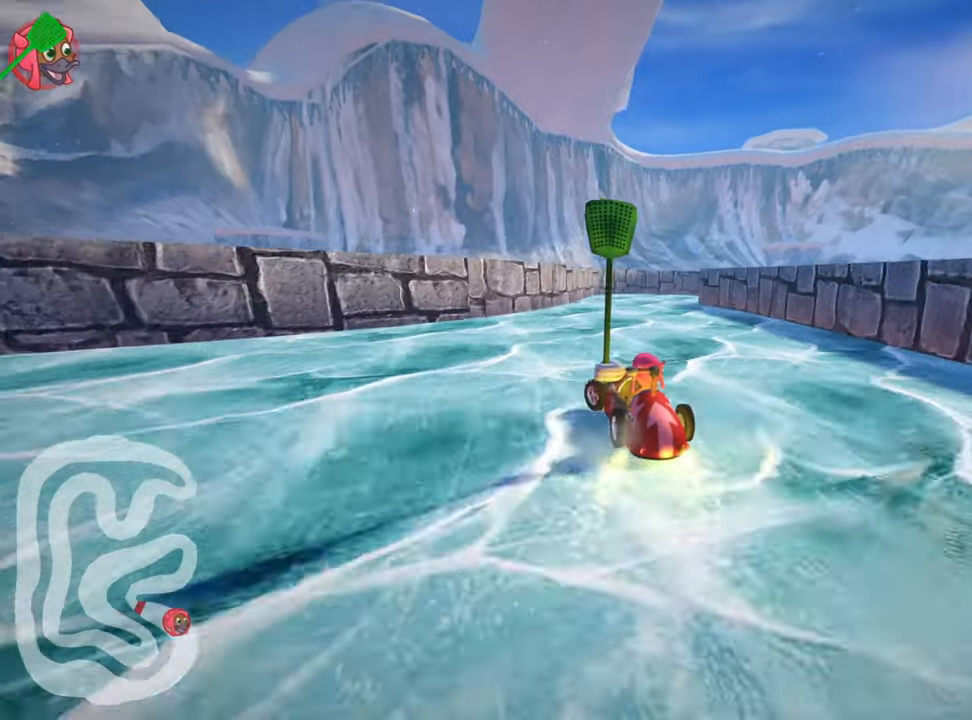
{"keys": ["right", "skid"], "events": [[267, "skid", "down"], [300, "right", "down"]]}
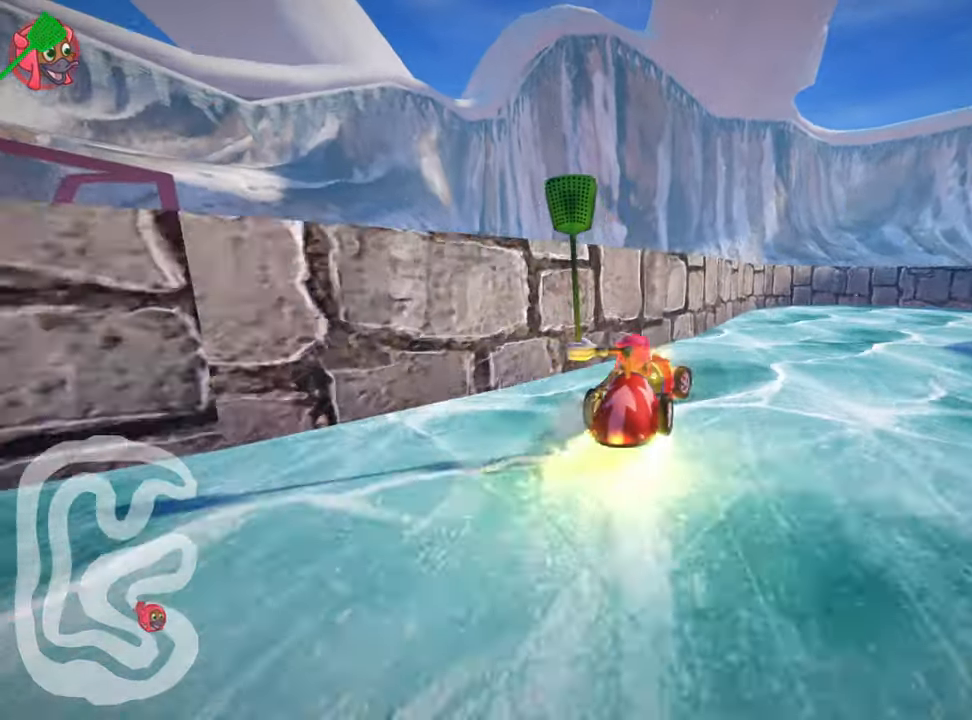
{"keys": ["right"], "events": [[450, "skid", "up"]]}
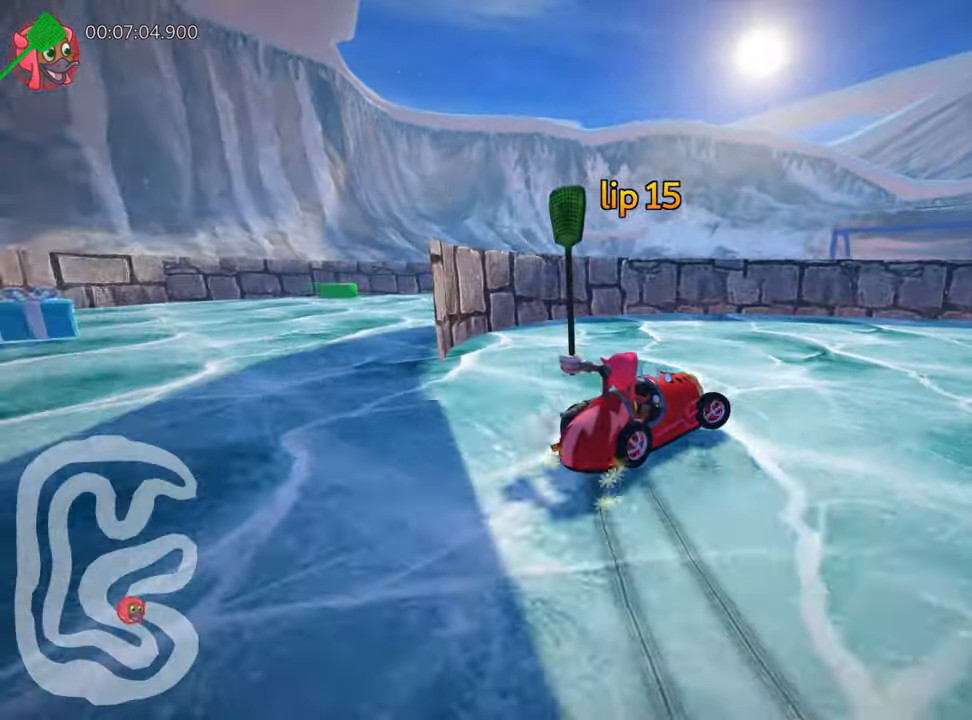
{"keys": ["right", "up"], "events": [[333, "up", "down"]]}
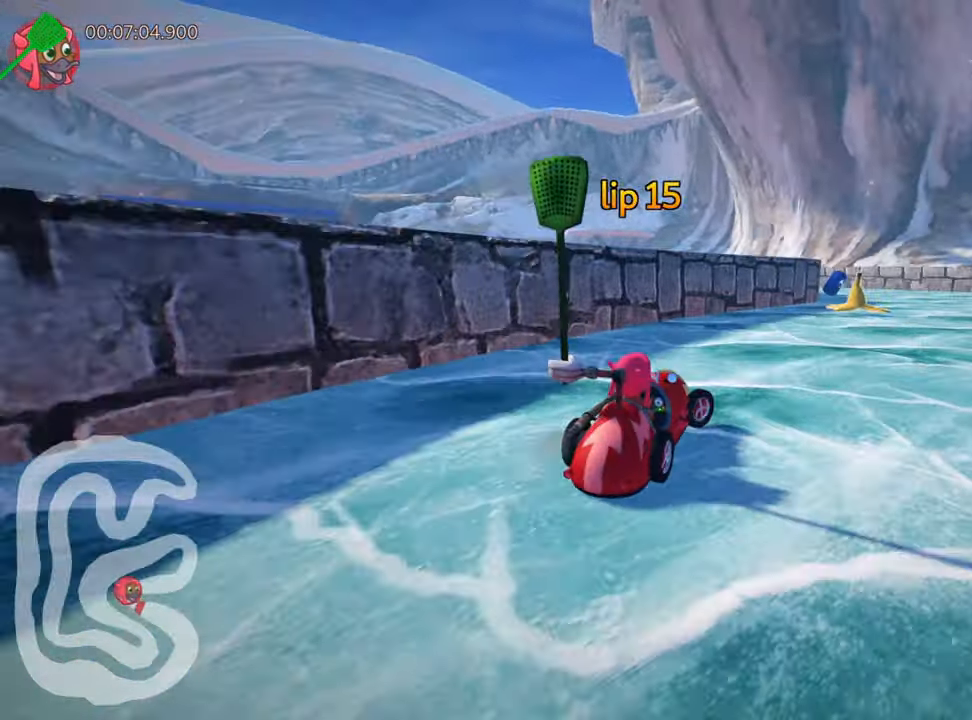
{"keys": ["left", "skid", "up"], "events": [[300, "right", "up"], [333, "left", "down"], [333, "skid", "down"]]}
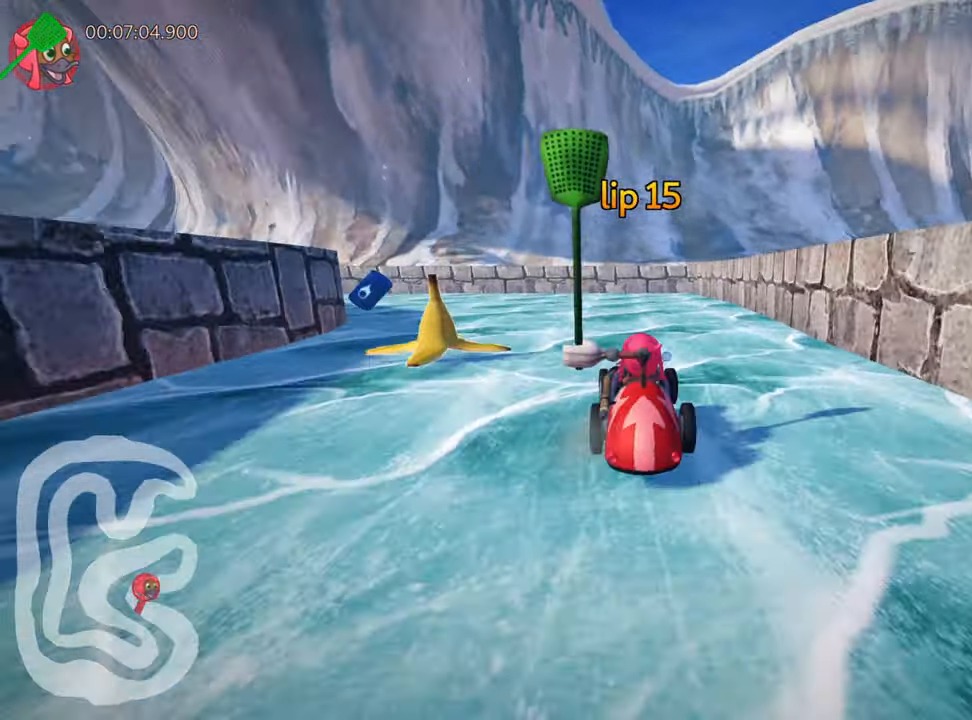
{"keys": ["left", "skid", "up"], "events": []}
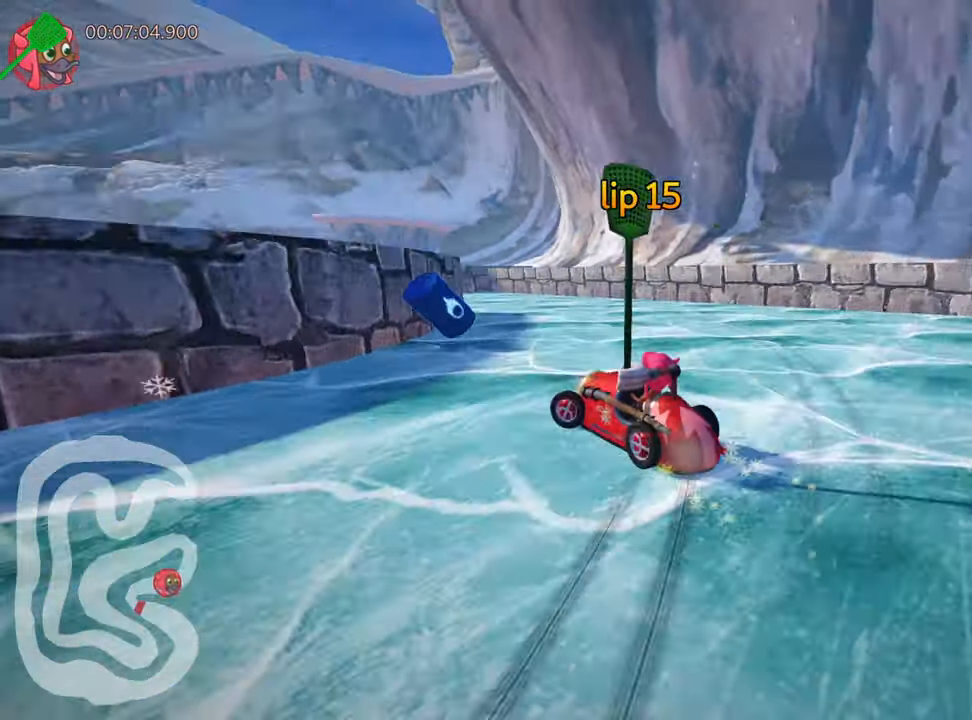
{"keys": ["left", "skid", "up"], "events": []}
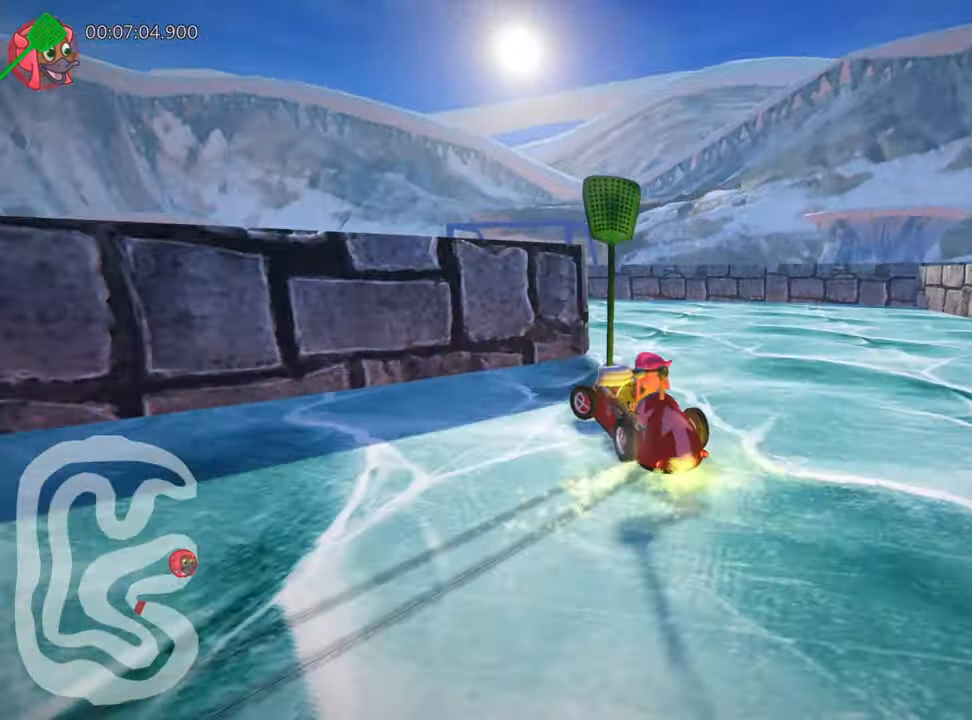
{"keys": ["left", "up"], "events": [[133, "skid", "up"]]}
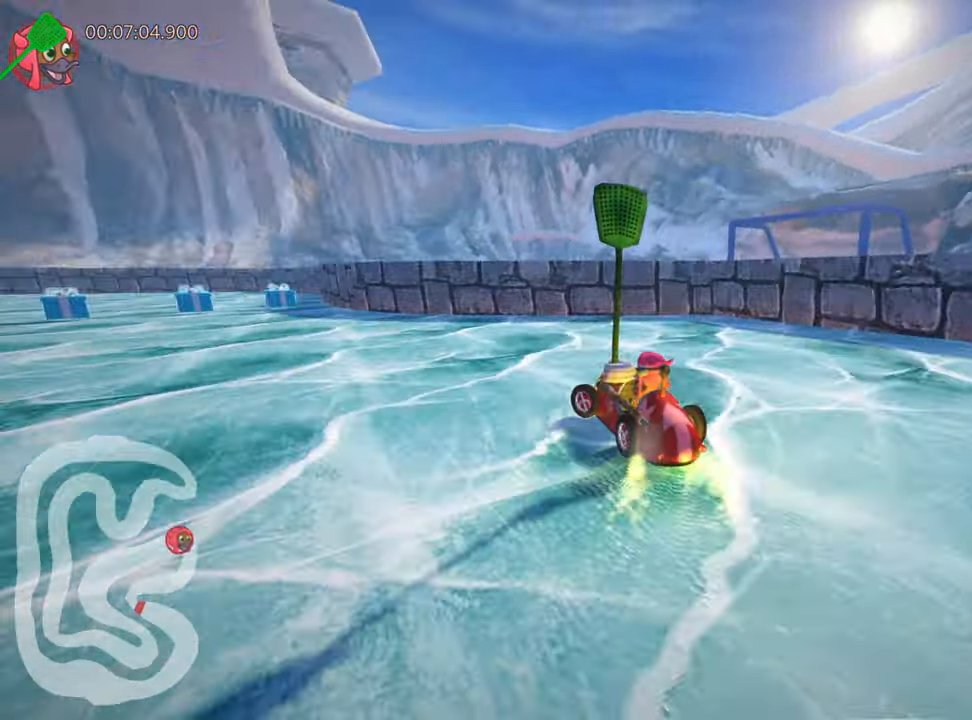
{"keys": ["right", "up"], "events": [[400, "left", "up"], [467, "right", "down"]]}